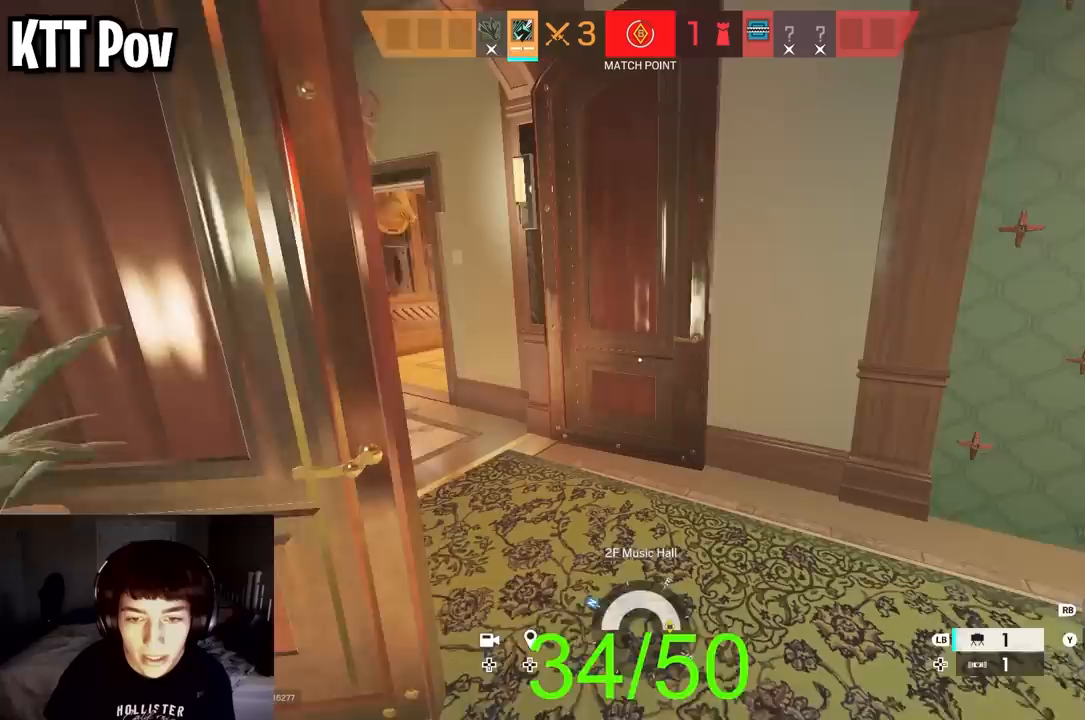
Gameplay with a controller (Xbox layout); each line is a JSON object with the inputs held at the frame after it. "events" lists button and stick changes between this image and that frame as [ms after this image, input, new state], when the widget could be followed in between.
{"buttons": ["X"], "left_stick": "center", "right_stick": "center", "events": [[50, "right_stick", "center"], [100, "left_stick", "down-left"], [100, "right_stick", "right"], [200, "right_stick", "center"], [217, "left_stick", "down"], [317, "left_stick", "center"]]}
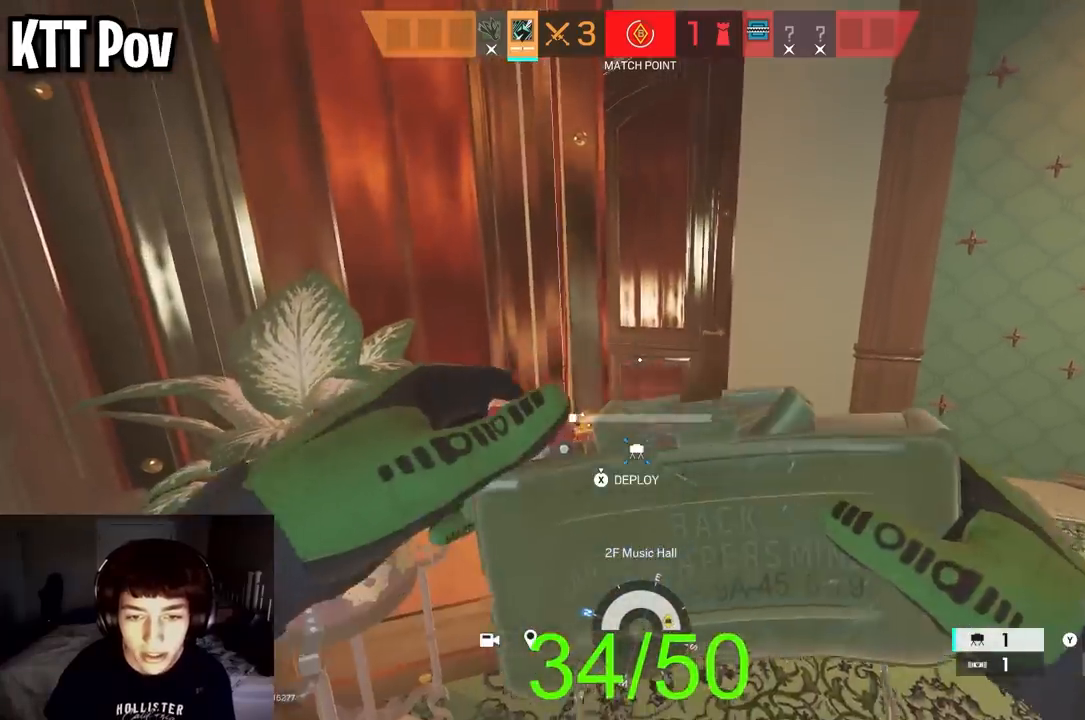
{"buttons": ["X"], "left_stick": "center", "right_stick": "center", "events": []}
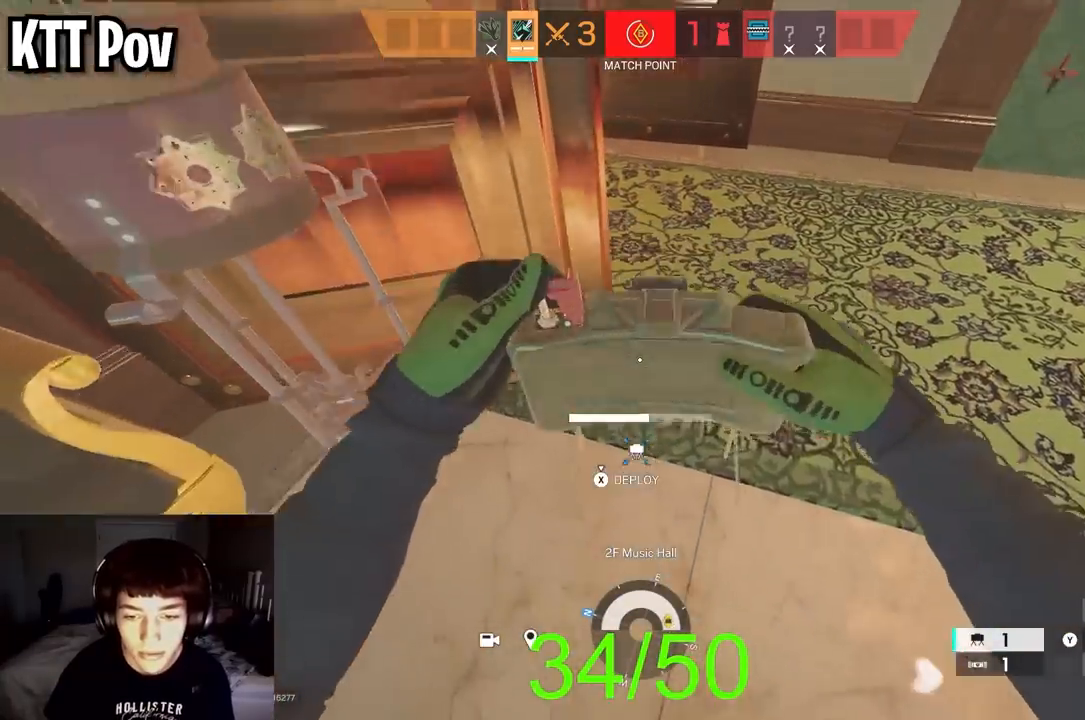
{"buttons": ["X"], "left_stick": "up", "right_stick": "center", "events": [[367, "left_stick", "up"]]}
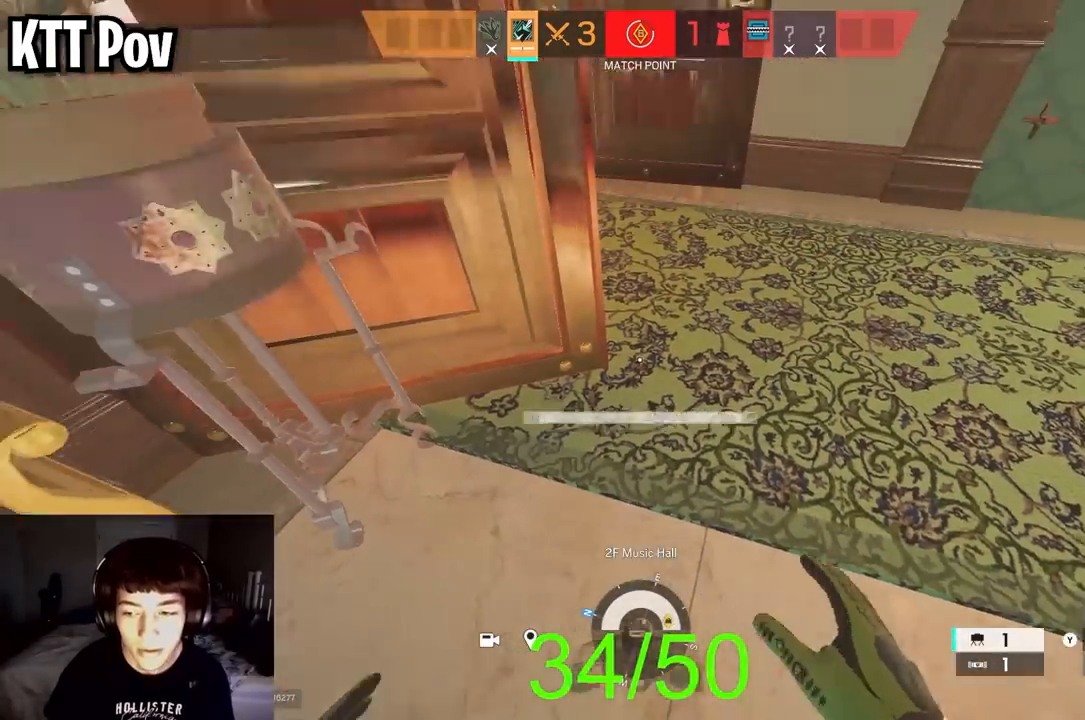
{"buttons": [], "left_stick": "up", "right_stick": "left", "events": [[367, "X", "up"], [367, "right_stick", "left"]]}
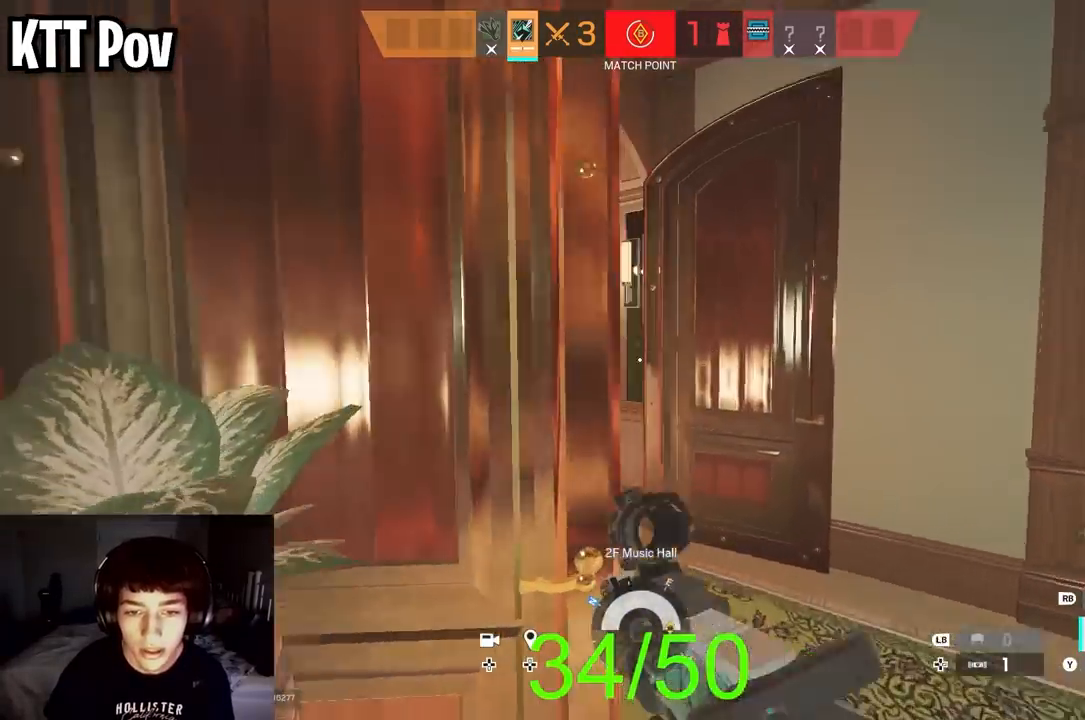
{"buttons": [], "left_stick": "up", "right_stick": "center", "events": [[17, "left_stick", "up-right"], [83, "right_stick", "center"], [183, "right_stick", "left"], [367, "right_stick", "center"], [500, "left_stick", "up"]]}
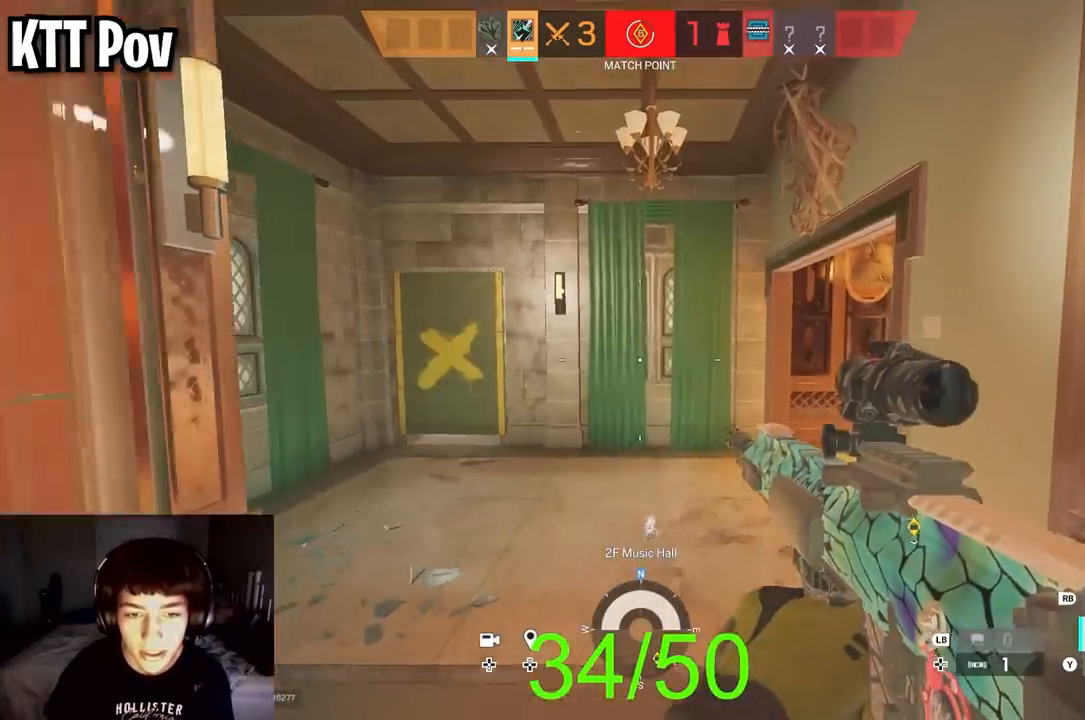
{"buttons": [], "left_stick": "up", "right_stick": "right", "events": [[33, "right_stick", "left"], [150, "right_stick", "center"], [233, "right_stick", "right"], [283, "left_stick", "up-left"], [467, "left_stick", "up"]]}
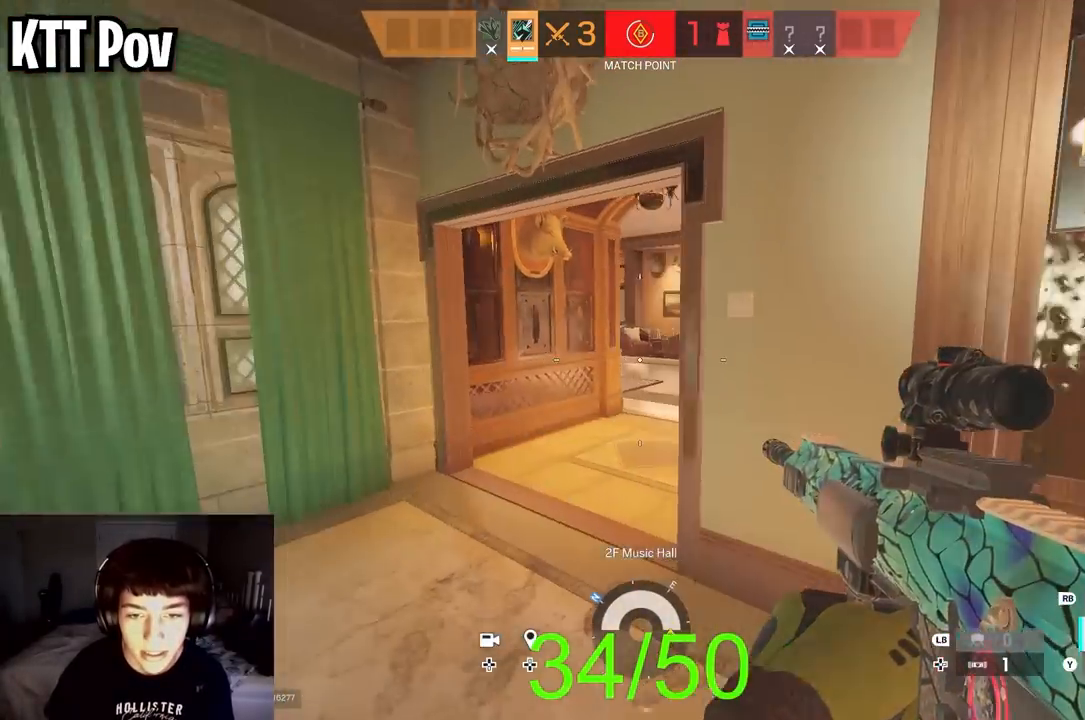
{"buttons": [], "left_stick": "up-left", "right_stick": "center", "events": [[33, "right_stick", "center"], [83, "left_stick", "center"], [117, "right_stick", "right"], [433, "right_stick", "center"], [450, "left_stick", "up-left"]]}
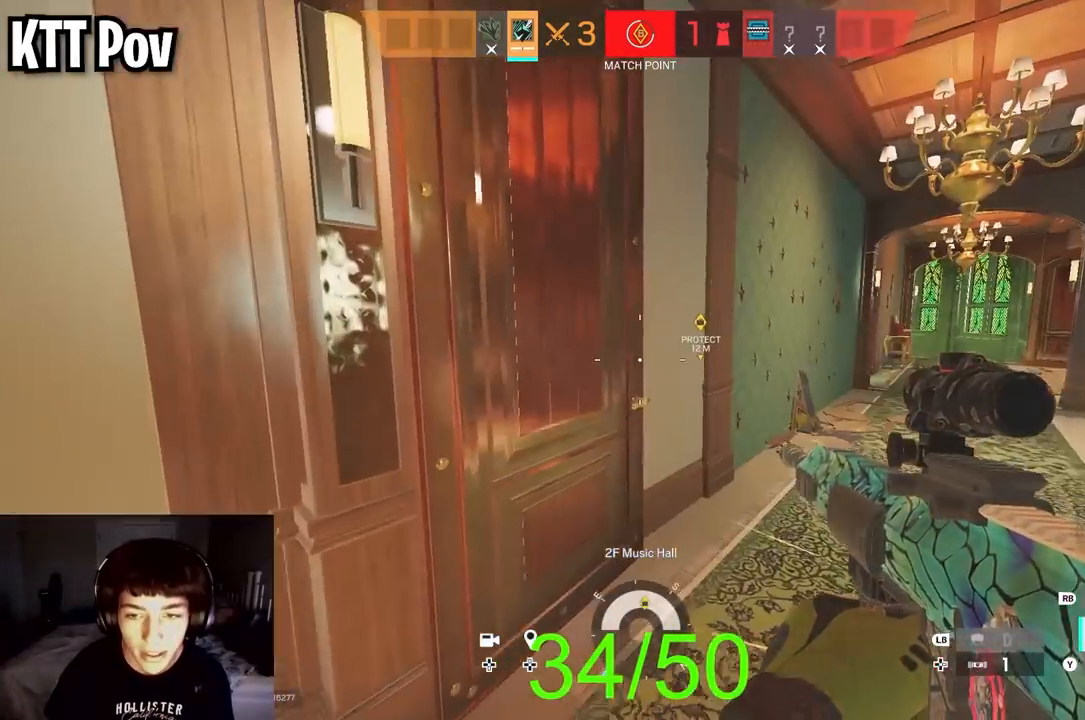
{"buttons": [], "left_stick": "left", "right_stick": "left", "events": [[33, "right_stick", "right"], [150, "right_stick", "center"], [250, "left_stick", "left"], [267, "right_stick", "left"]]}
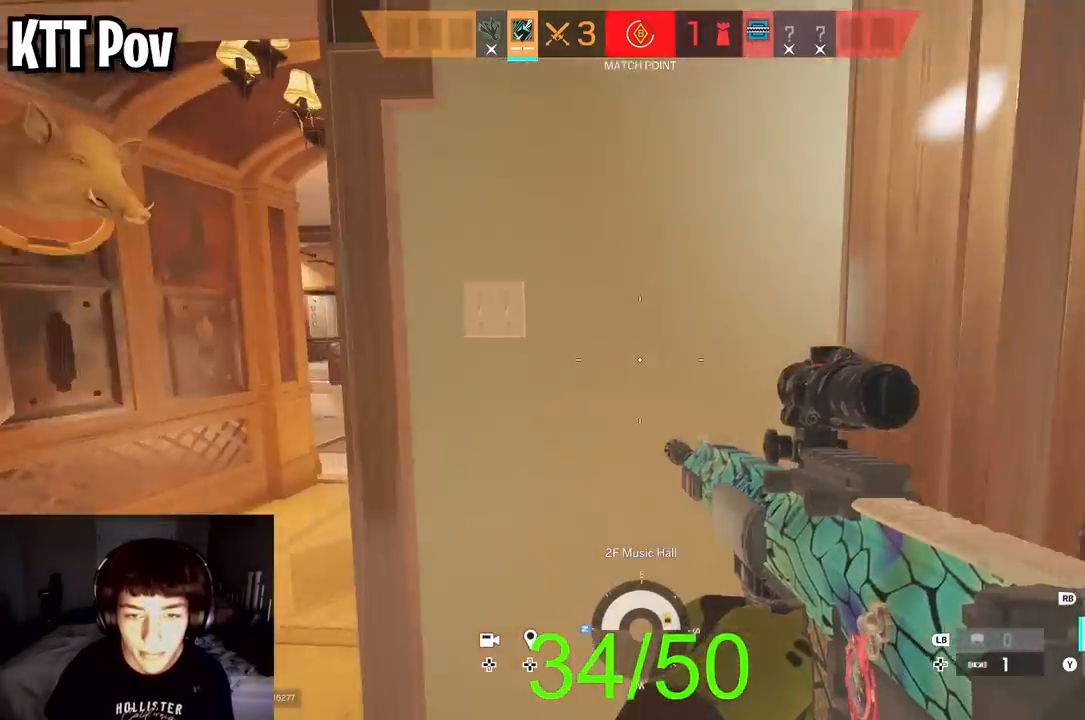
{"buttons": [], "left_stick": "up-left", "right_stick": "up-right", "events": [[17, "right_stick", "center"], [167, "right_stick", "right"], [183, "left_stick", "up-left"], [333, "right_stick", "center"], [400, "right_stick", "up-right"]]}
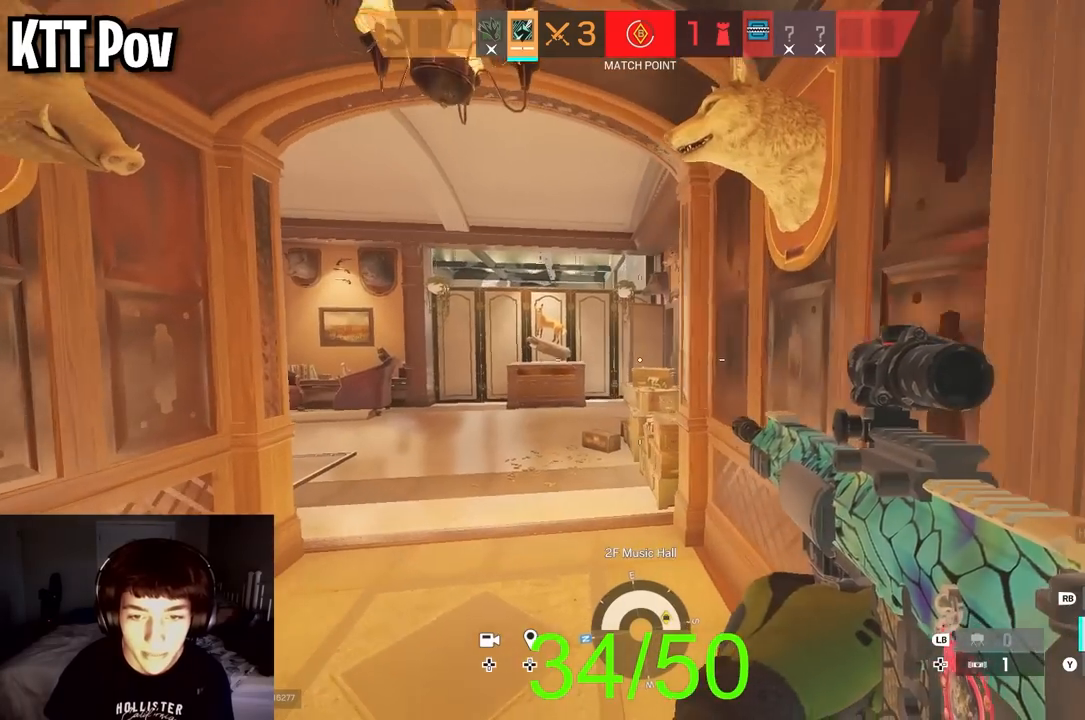
{"buttons": [], "left_stick": "up", "right_stick": "center", "events": [[17, "left_stick", "up"], [50, "right_stick", "center"], [150, "B", "down"], [217, "B", "up"], [350, "right_stick", "up-left"], [450, "right_stick", "center"]]}
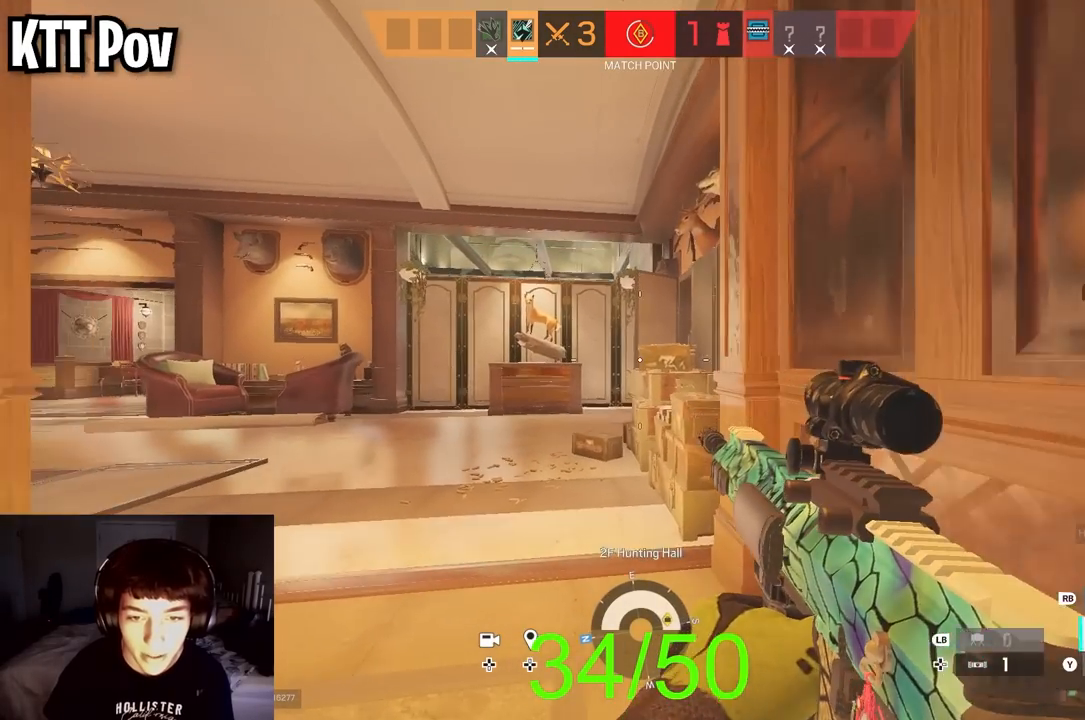
{"buttons": ["L2"], "left_stick": "up", "right_stick": "center", "events": [[500, "L2", "down"]]}
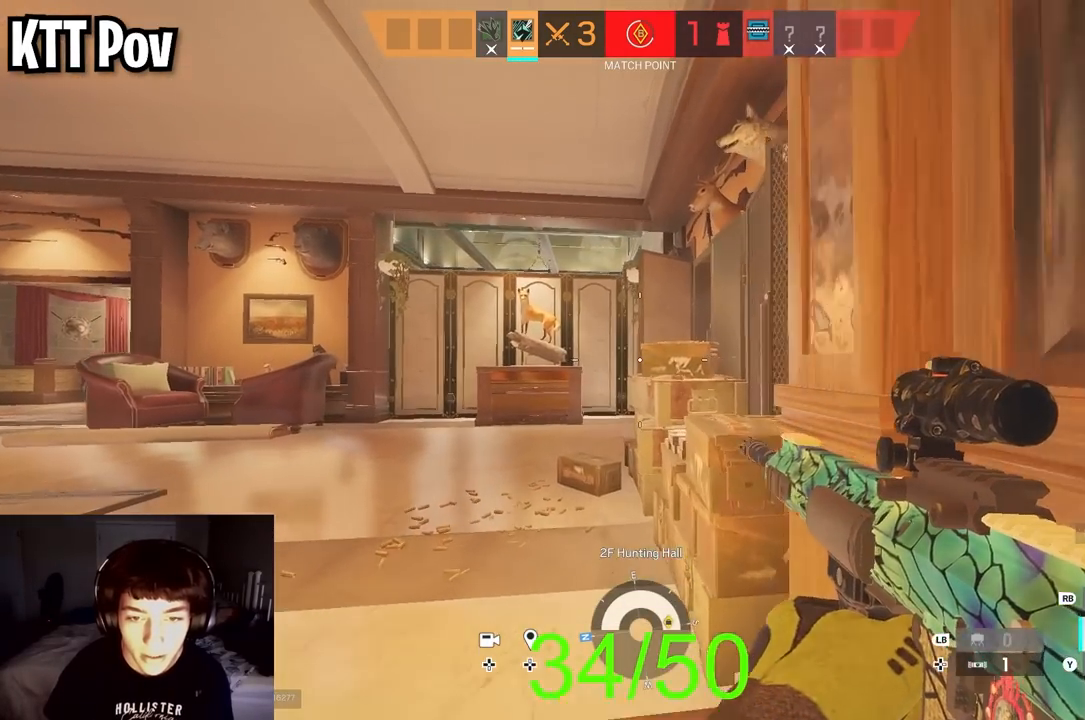
{"buttons": ["L2"], "left_stick": "up-left", "right_stick": "right", "events": [[33, "right_stick", "up"], [67, "L3", "down"], [133, "right_stick", "center"], [200, "L3", "up"], [250, "right_stick", "right"], [350, "left_stick", "up-left"], [383, "right_stick", "center"], [483, "right_stick", "right"]]}
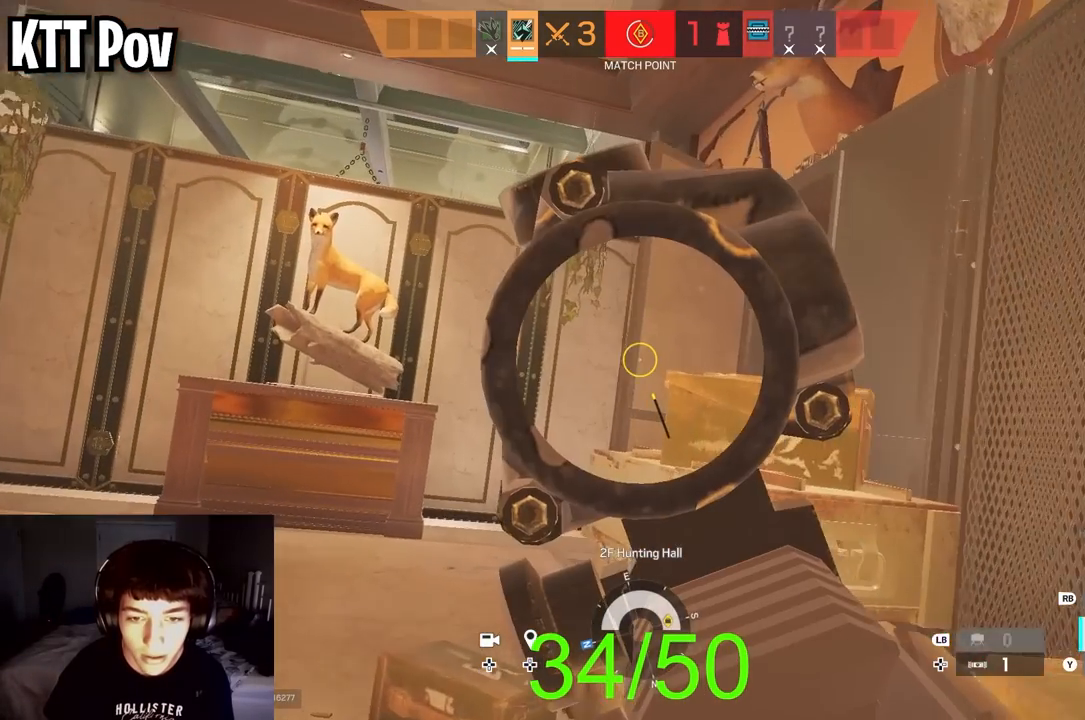
{"buttons": ["L2"], "left_stick": "up-left", "right_stick": "right", "events": []}
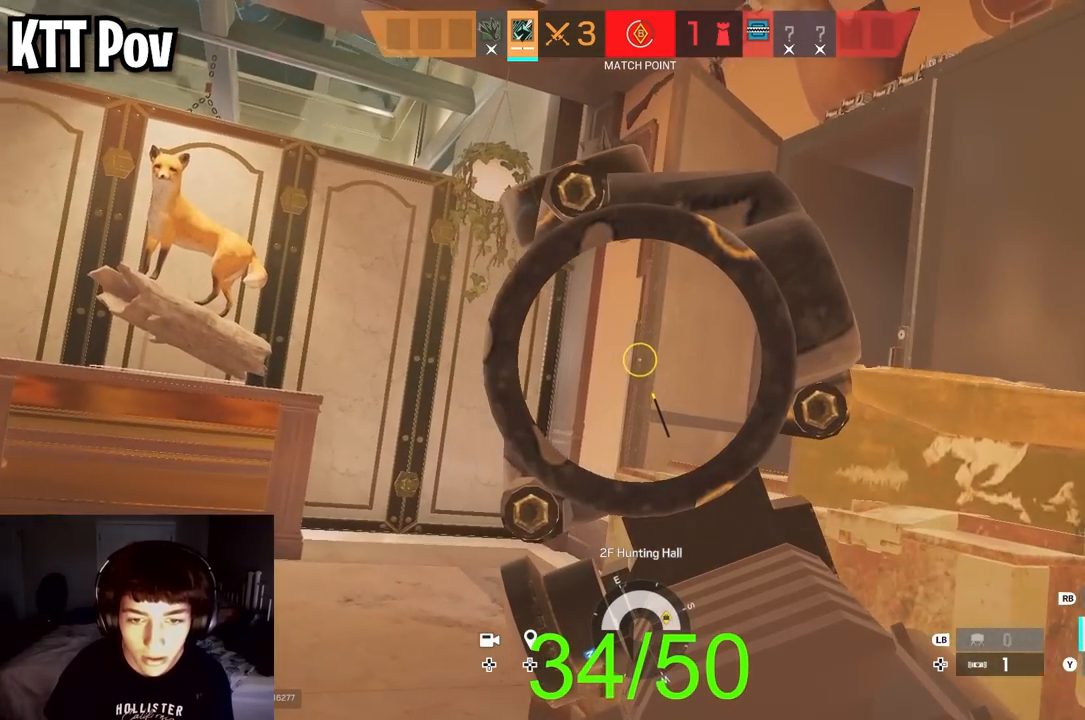
{"buttons": ["L2"], "left_stick": "up-left", "right_stick": "right", "events": []}
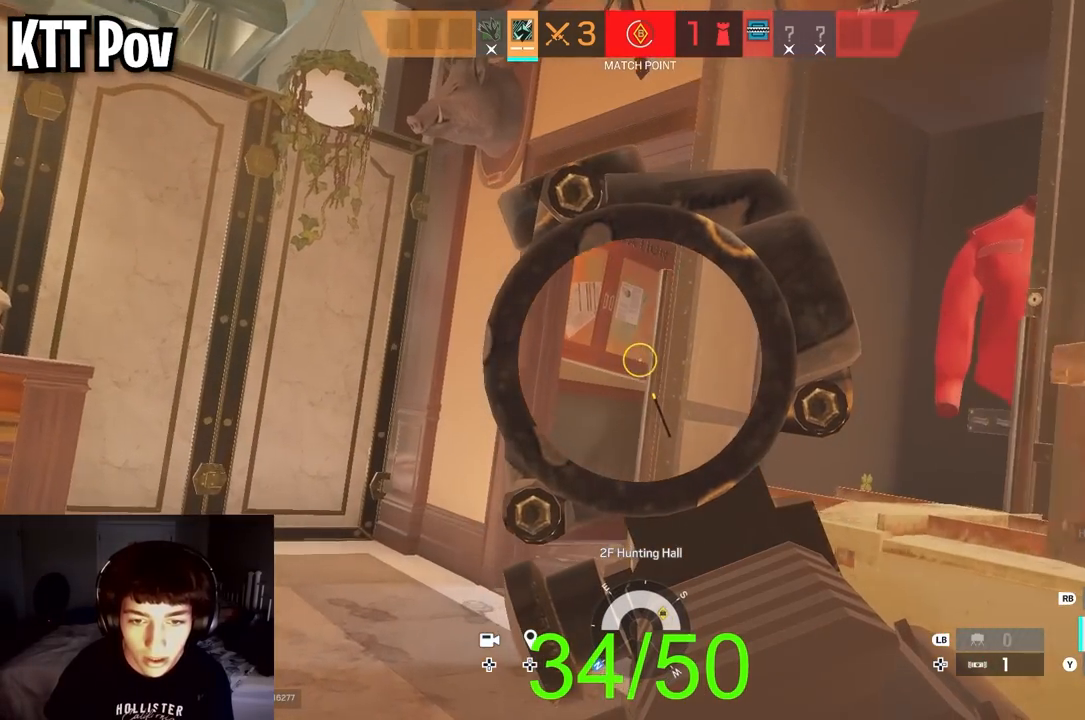
{"buttons": ["L2"], "left_stick": "up-left", "right_stick": "center", "events": [[167, "right_stick", "down-right"], [467, "right_stick", "center"]]}
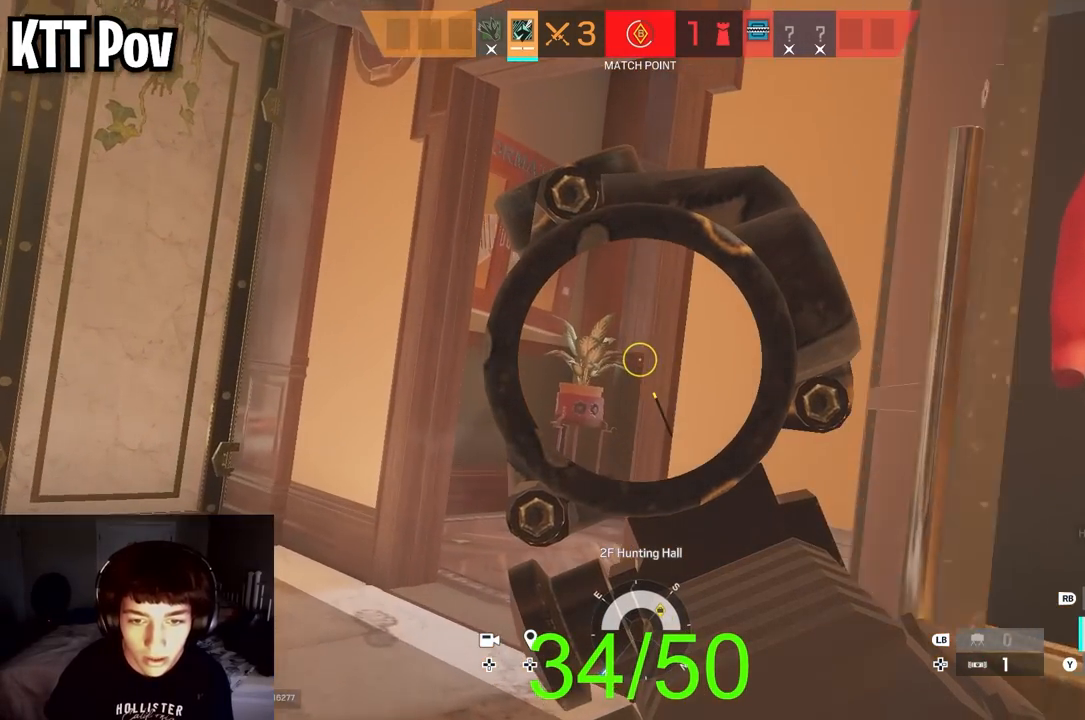
{"buttons": ["L2"], "left_stick": "up-right", "right_stick": "center", "events": [[117, "right_stick", "right"], [317, "left_stick", "up"], [333, "right_stick", "center"], [417, "left_stick", "up-right"]]}
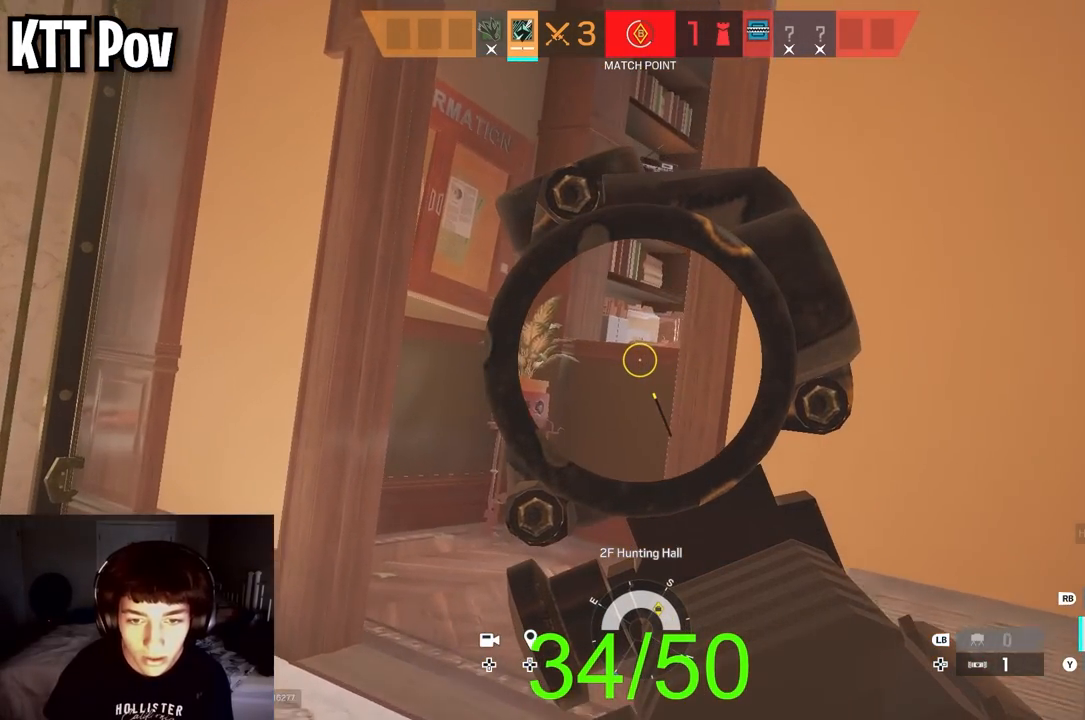
{"buttons": ["L2"], "left_stick": "down-right", "right_stick": "up-right", "events": [[67, "left_stick", "right"], [167, "left_stick", "down-right"], [250, "right_stick", "left"], [300, "right_stick", "center"], [450, "right_stick", "up-right"]]}
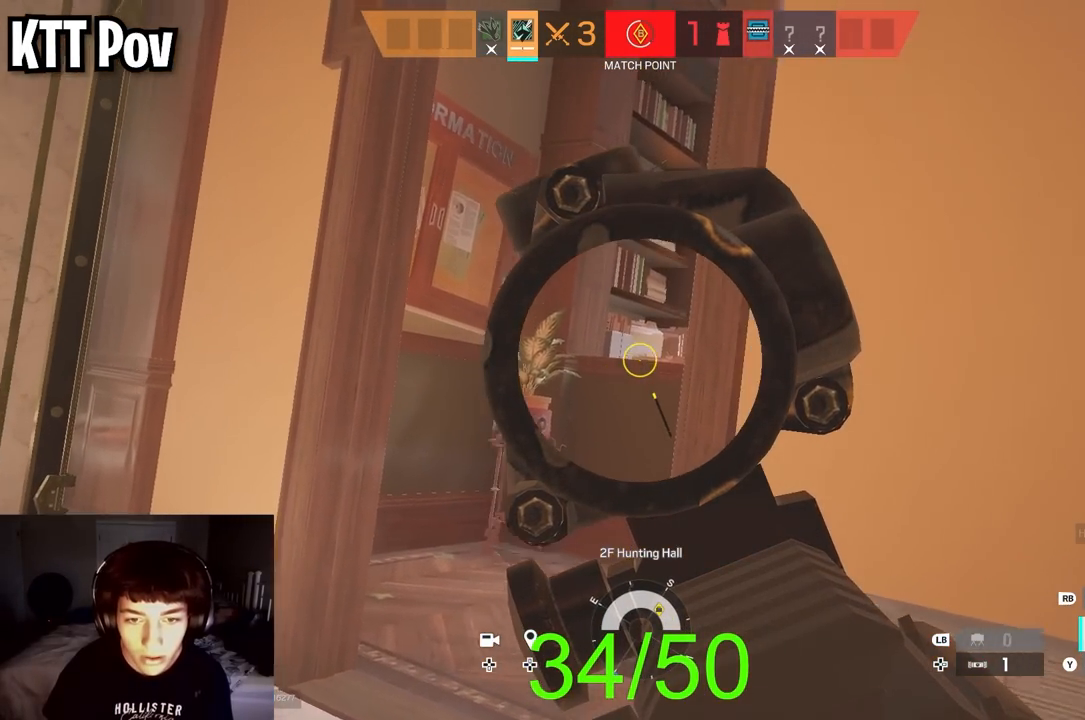
{"buttons": ["L2"], "left_stick": "right", "right_stick": "center", "events": [[117, "right_stick", "center"], [283, "left_stick", "right"], [317, "right_stick", "down-left"], [400, "right_stick", "center"]]}
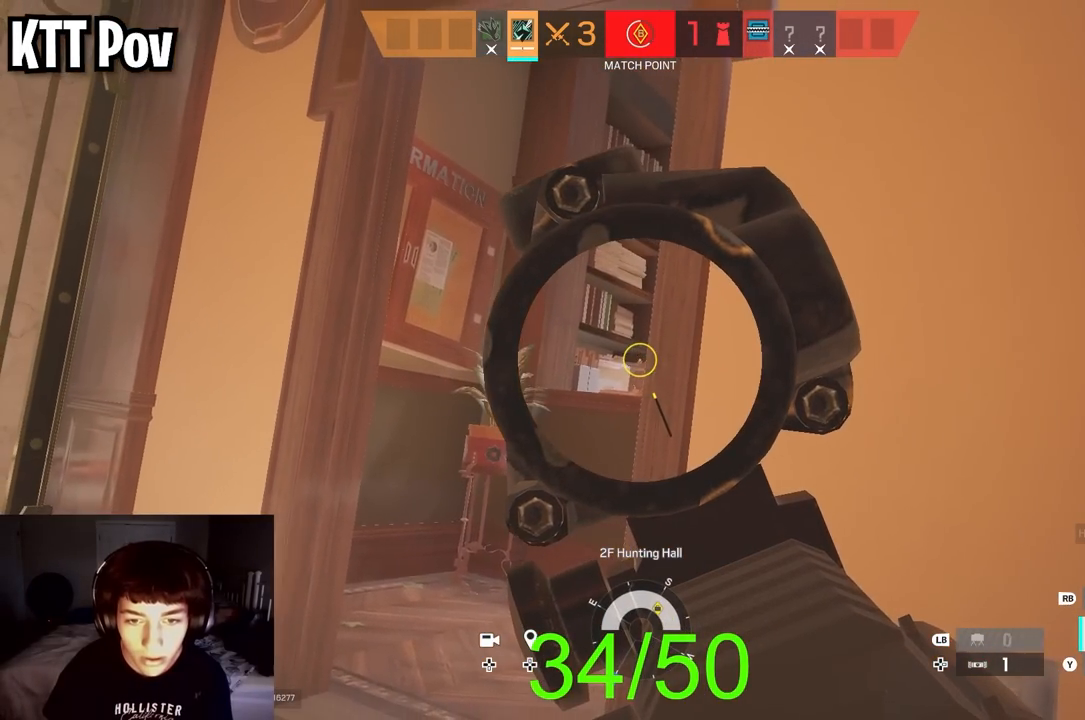
{"buttons": ["L2"], "left_stick": "up-right", "right_stick": "center", "events": [[283, "left_stick", "up-right"]]}
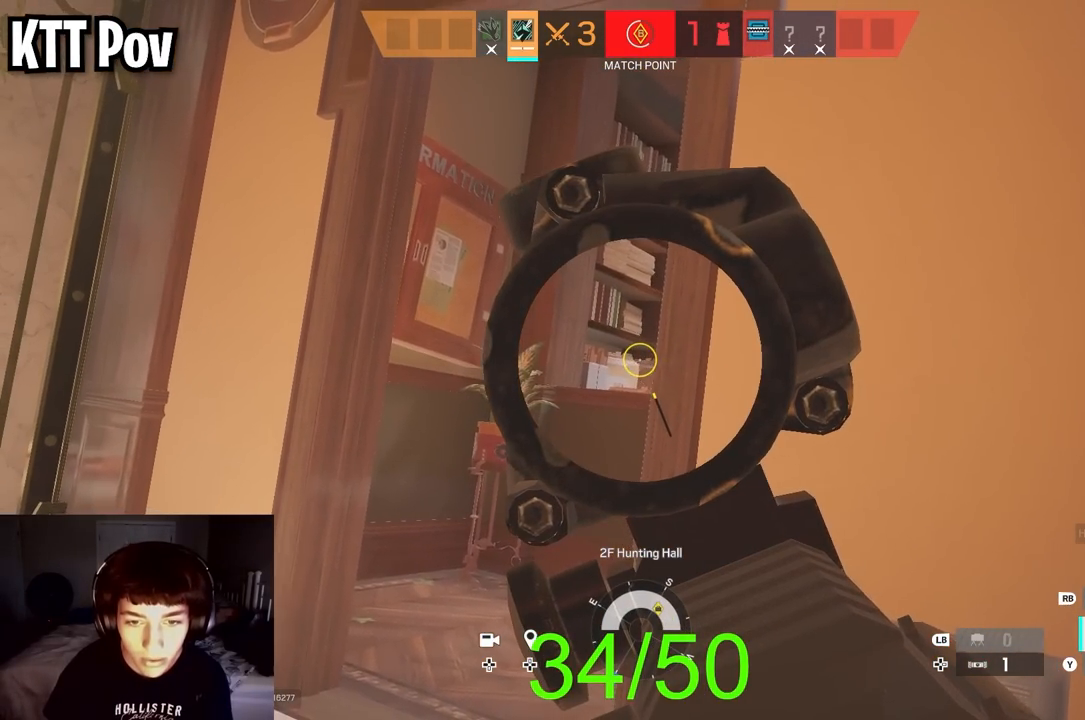
{"buttons": ["L2"], "left_stick": "center", "right_stick": "up-right", "events": [[467, "left_stick", "center"], [467, "right_stick", "up-right"]]}
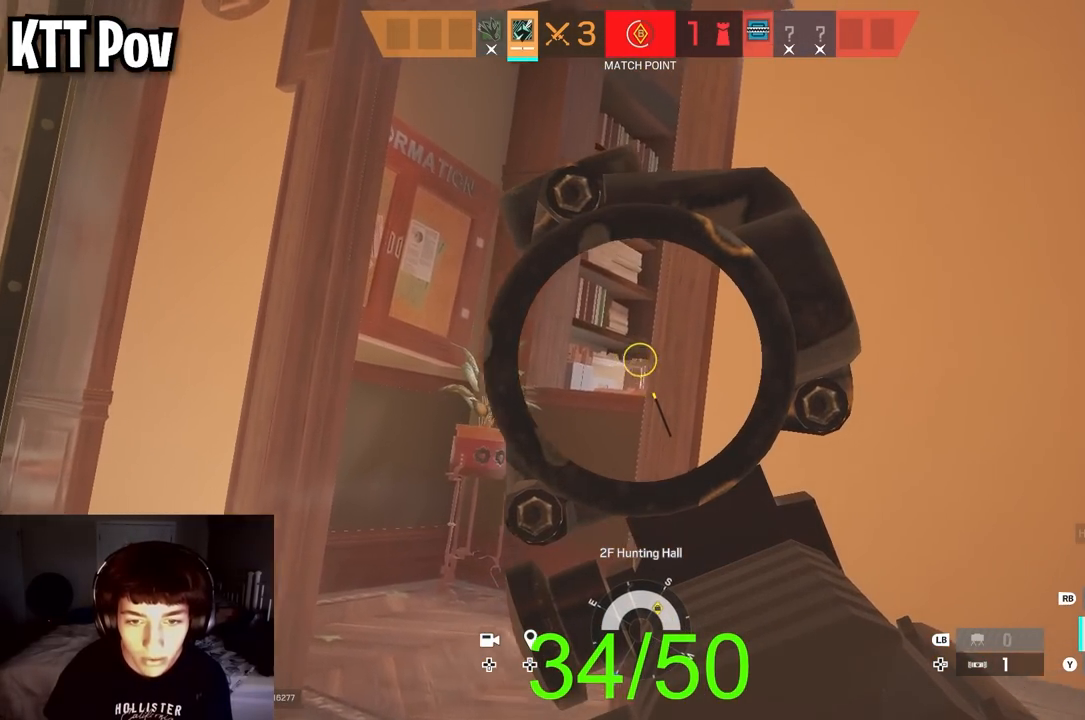
{"buttons": ["L2"], "left_stick": "down-left", "right_stick": "right", "events": [[17, "left_stick", "left"], [83, "left_stick", "down-left"], [117, "right_stick", "center"], [217, "right_stick", "right"]]}
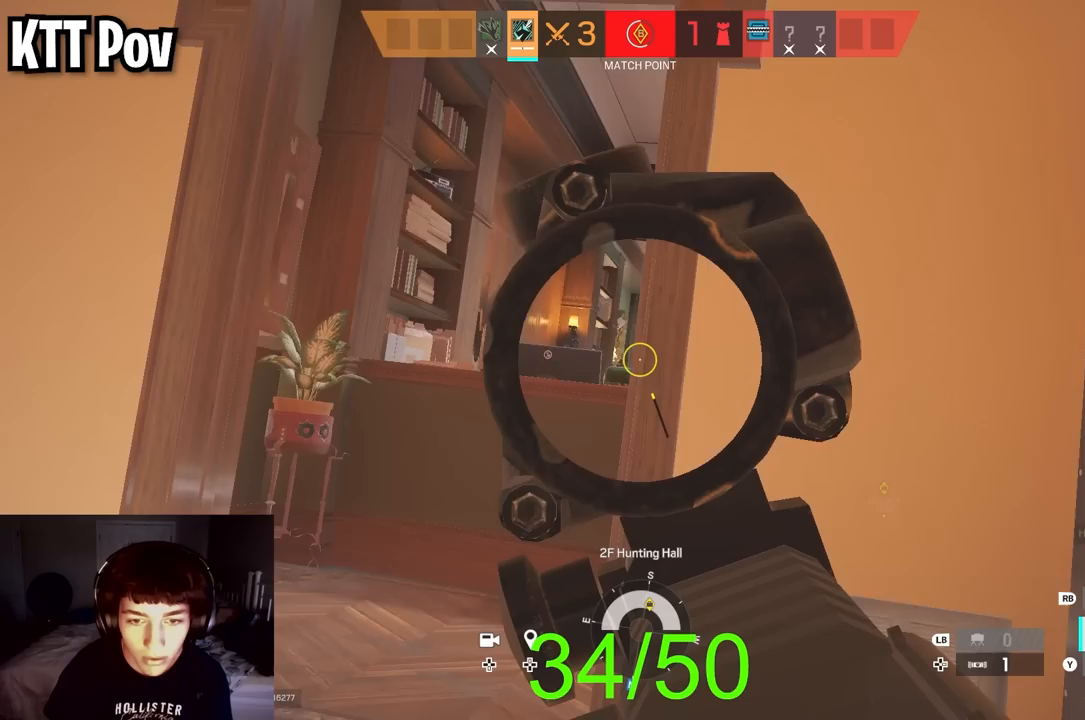
{"buttons": ["L2"], "left_stick": "left", "right_stick": "right", "events": [[417, "left_stick", "left"]]}
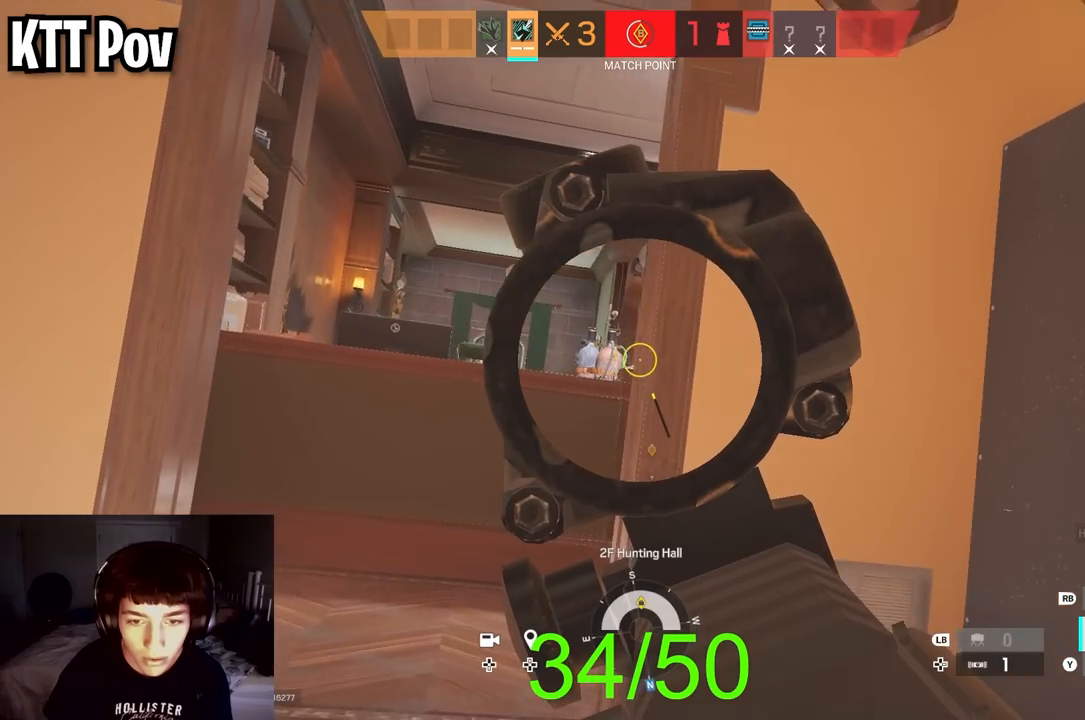
{"buttons": ["L2"], "left_stick": "left", "right_stick": "down-right", "events": [[450, "right_stick", "down-right"]]}
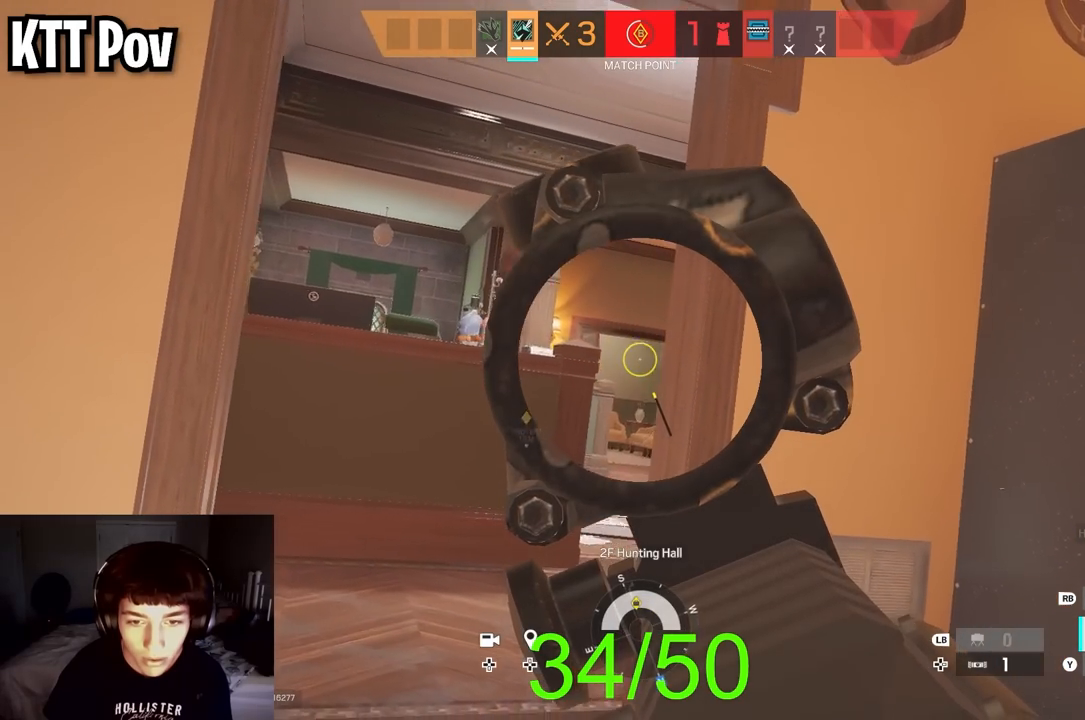
{"buttons": ["L2"], "left_stick": "left", "right_stick": "right", "events": [[83, "right_stick", "right"]]}
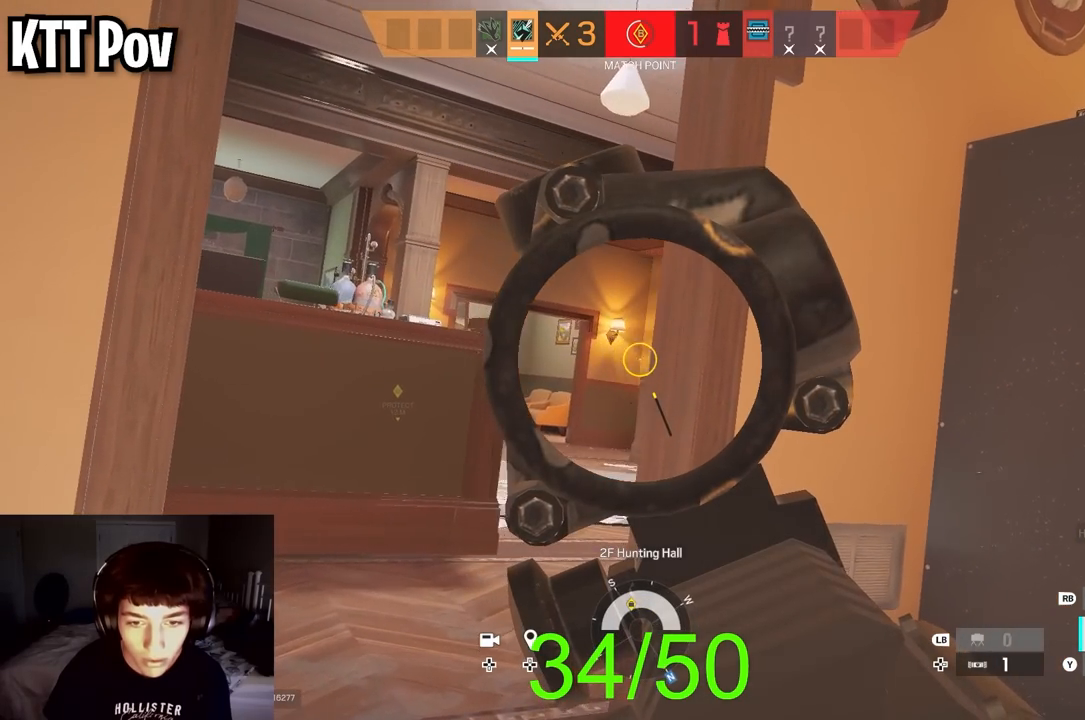
{"buttons": ["L2"], "left_stick": "left", "right_stick": "down-right", "events": [[333, "right_stick", "center"], [417, "right_stick", "down-right"]]}
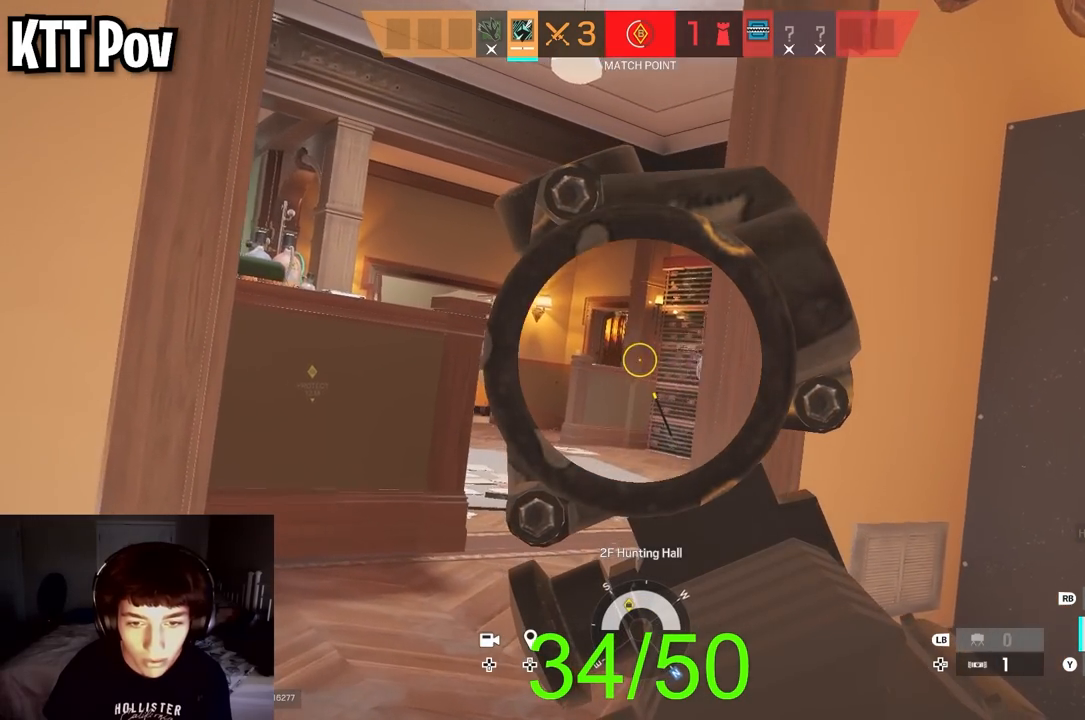
{"buttons": ["L2", "R2"], "left_stick": "right", "right_stick": "down-left", "events": [[33, "right_stick", "right"], [250, "right_stick", "left"], [367, "R2", "down"], [367, "left_stick", "right"], [400, "right_stick", "down"], [500, "right_stick", "down-left"]]}